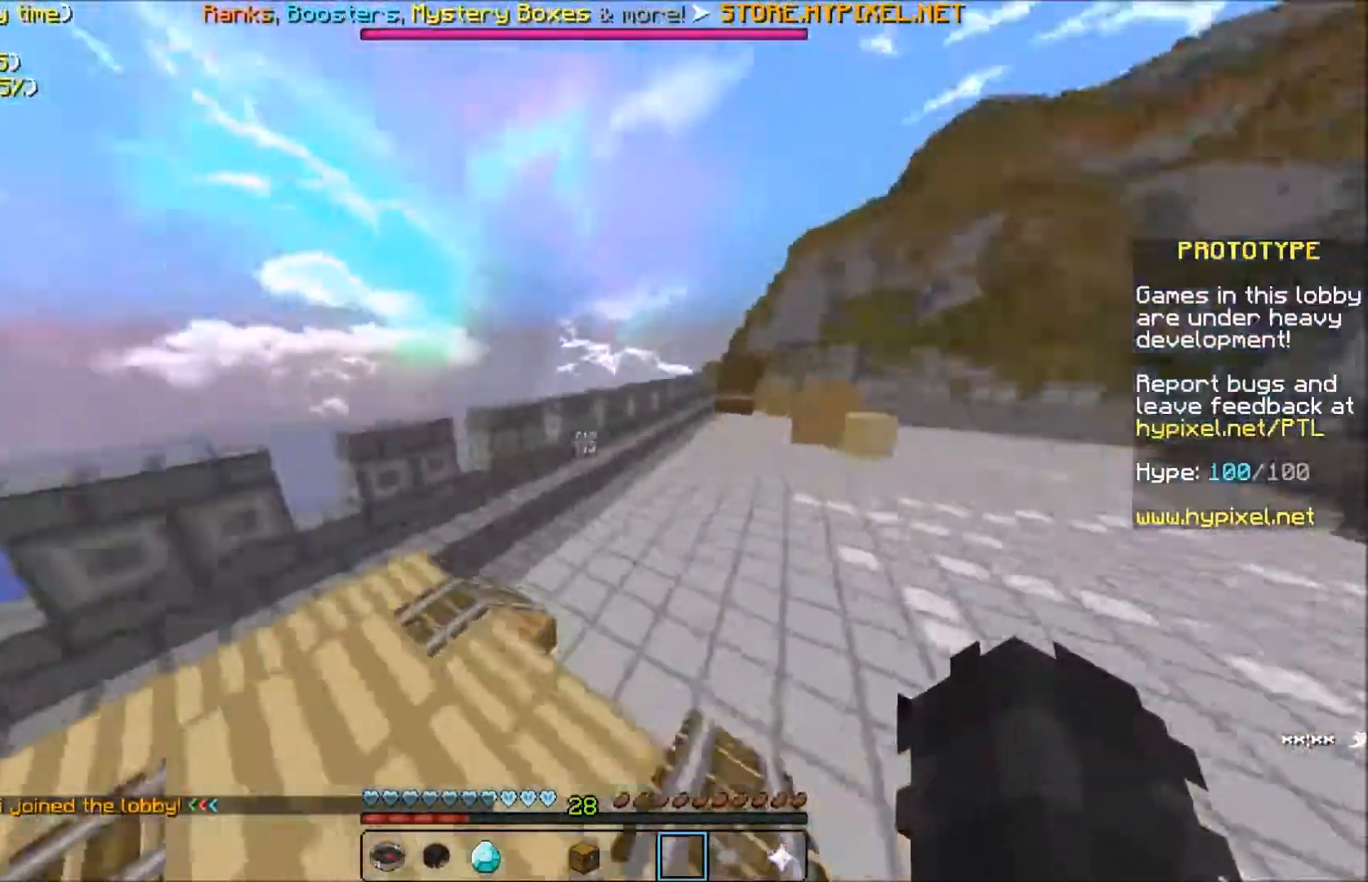
Gameplay with keyboard; each line is a JSON object with the keys held at the frame after it. "events" lists presses ("down") and releases ("up") of "a", "d", "s" and "w" between this image and that frame as [ms after this image, input, new state], when the widget could be followed in between. No other keys are recorded. Mouse input is not recorded.
{"keys": ["a", "w"], "events": []}
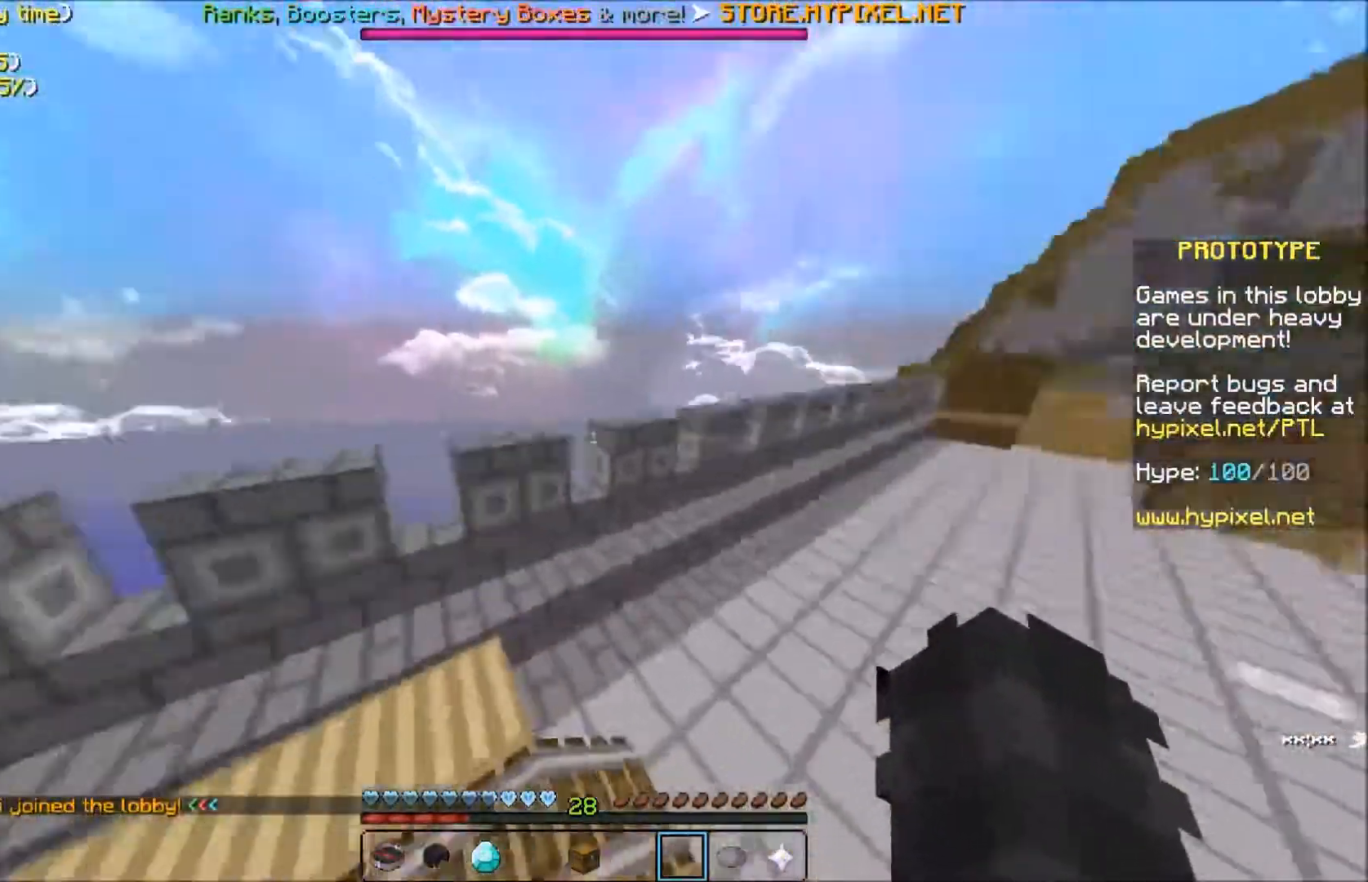
{"keys": ["w"], "events": [[34, "a", "up"]]}
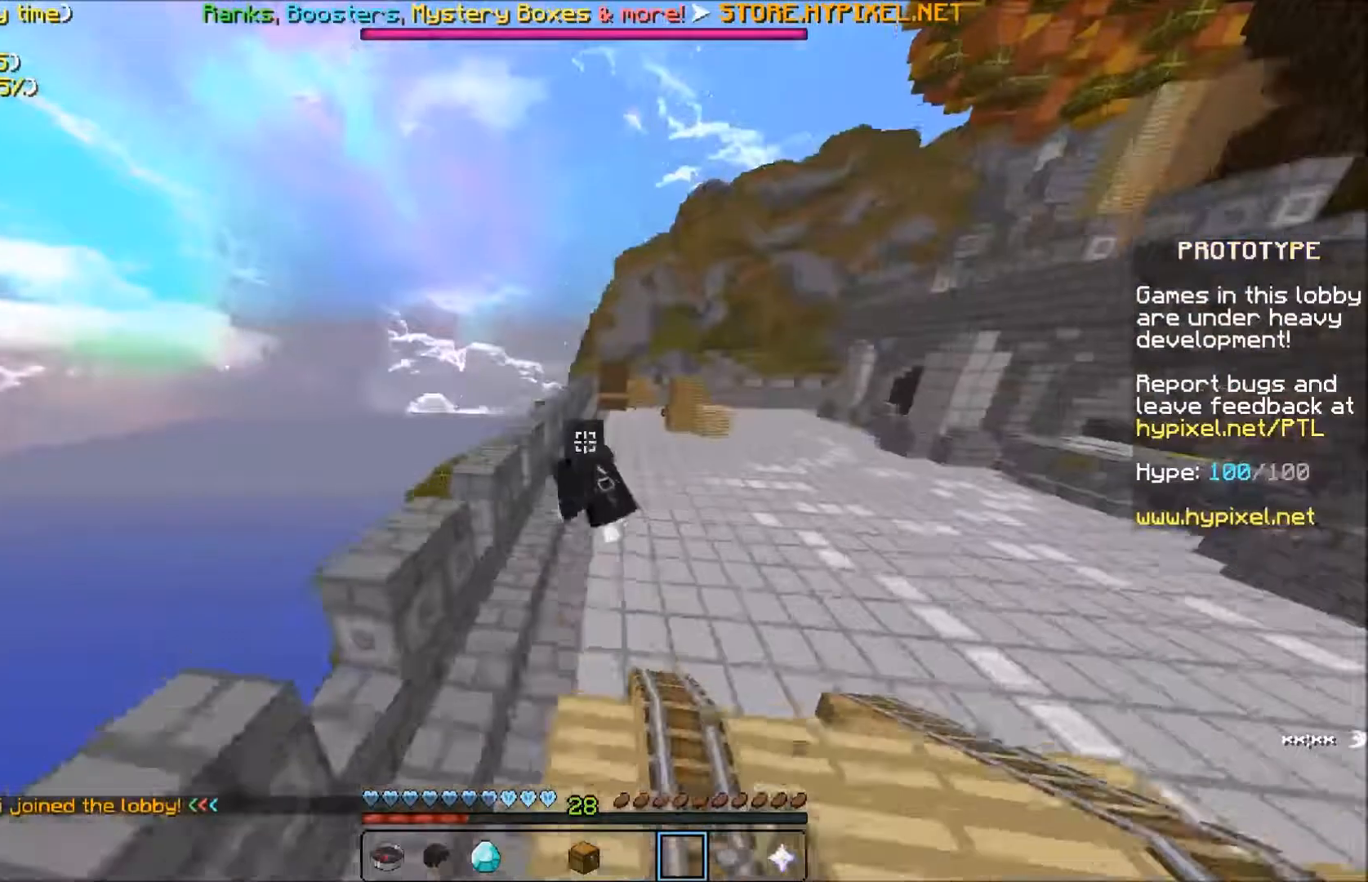
{"keys": ["w"], "events": []}
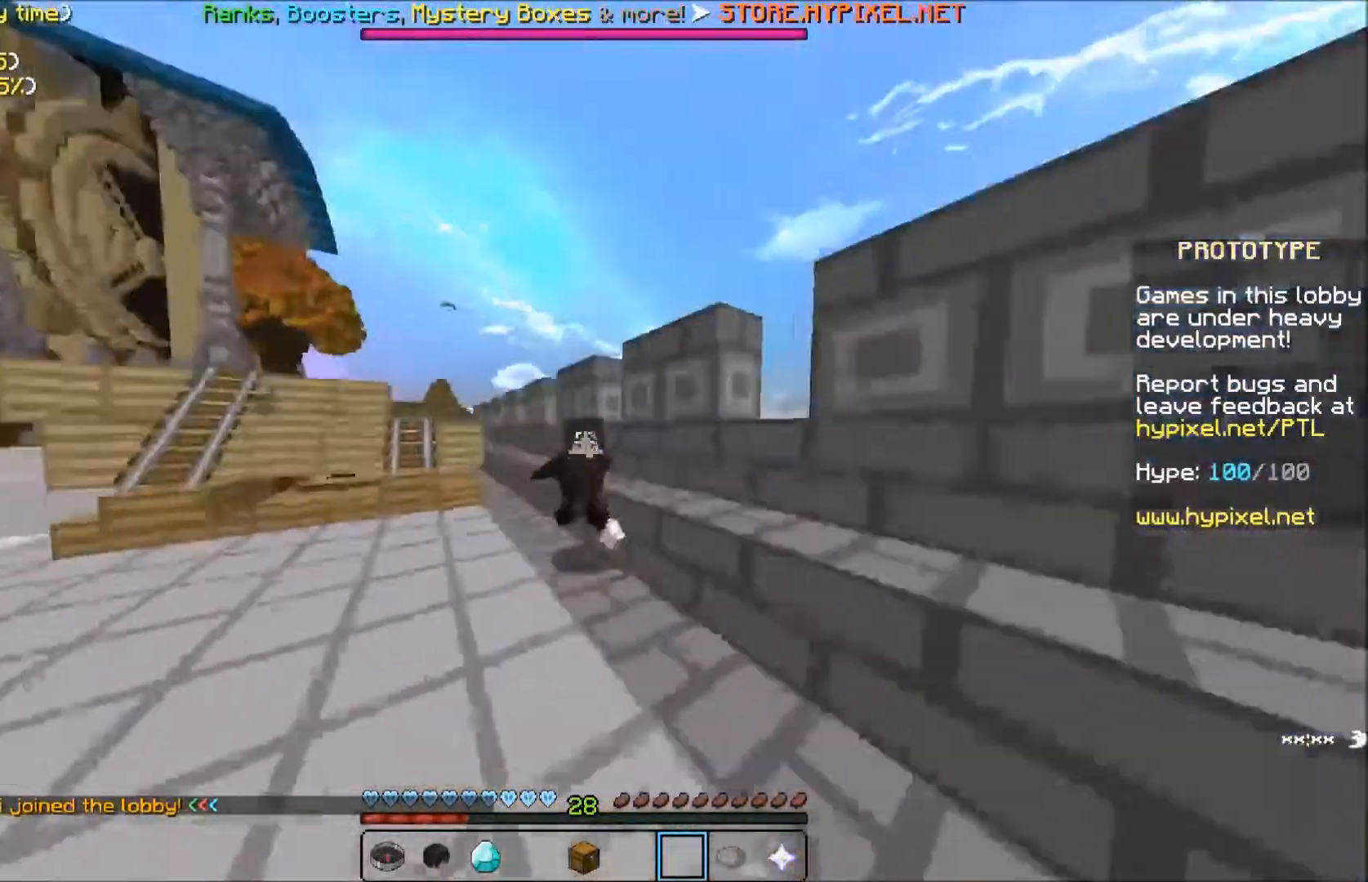
{"keys": ["w"], "events": []}
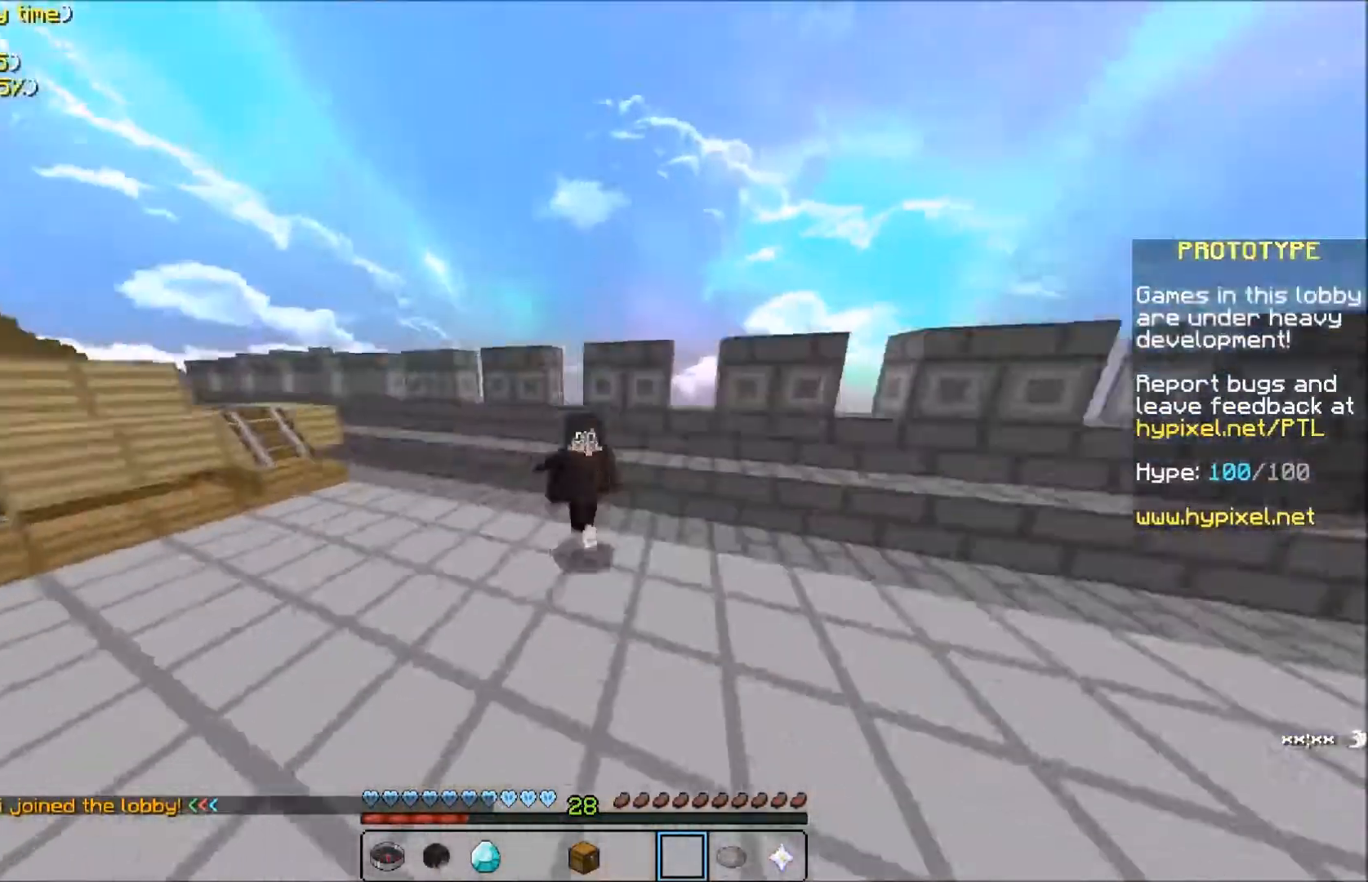
{"keys": ["w"], "events": []}
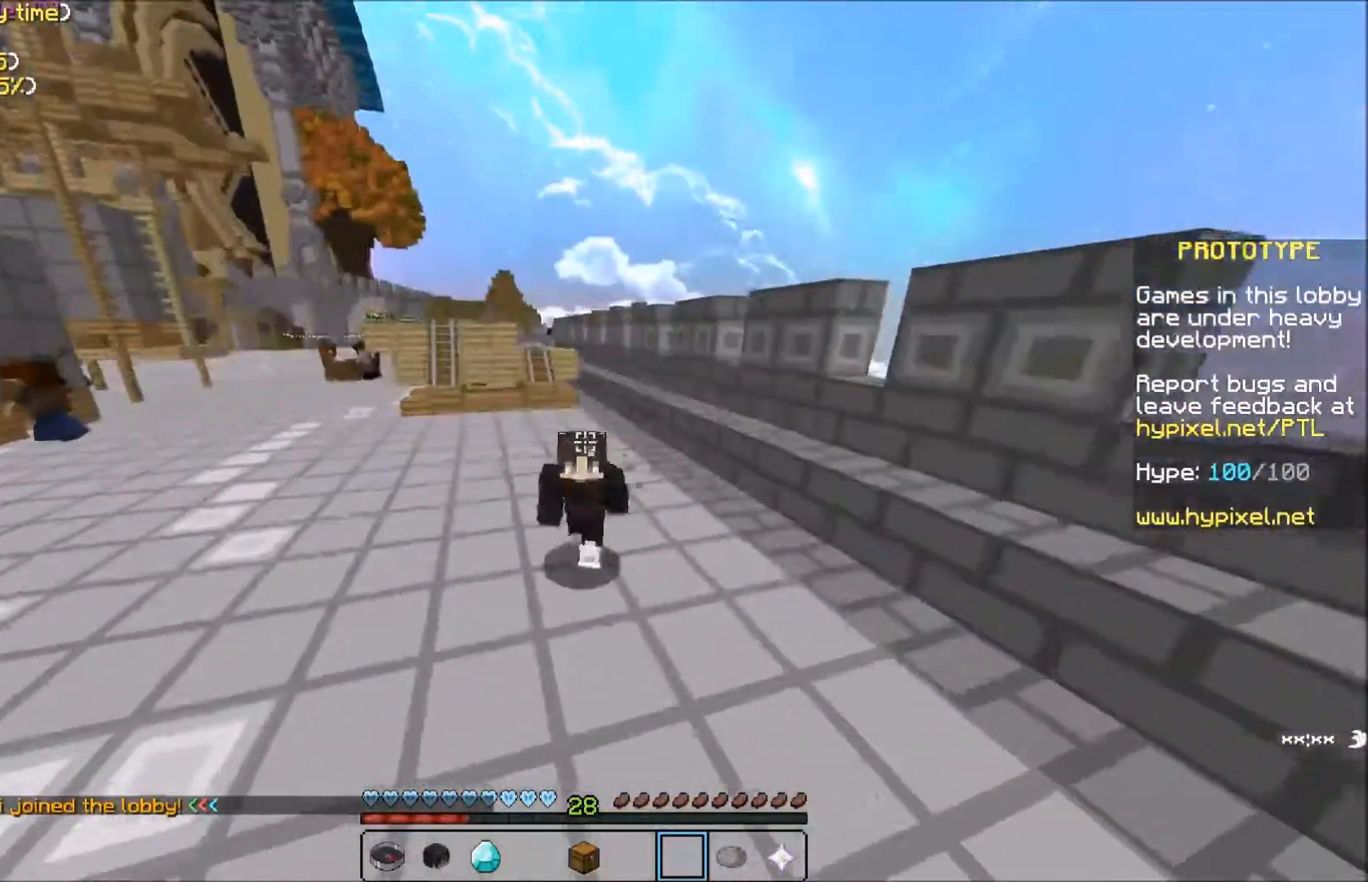
{"keys": ["w"], "events": []}
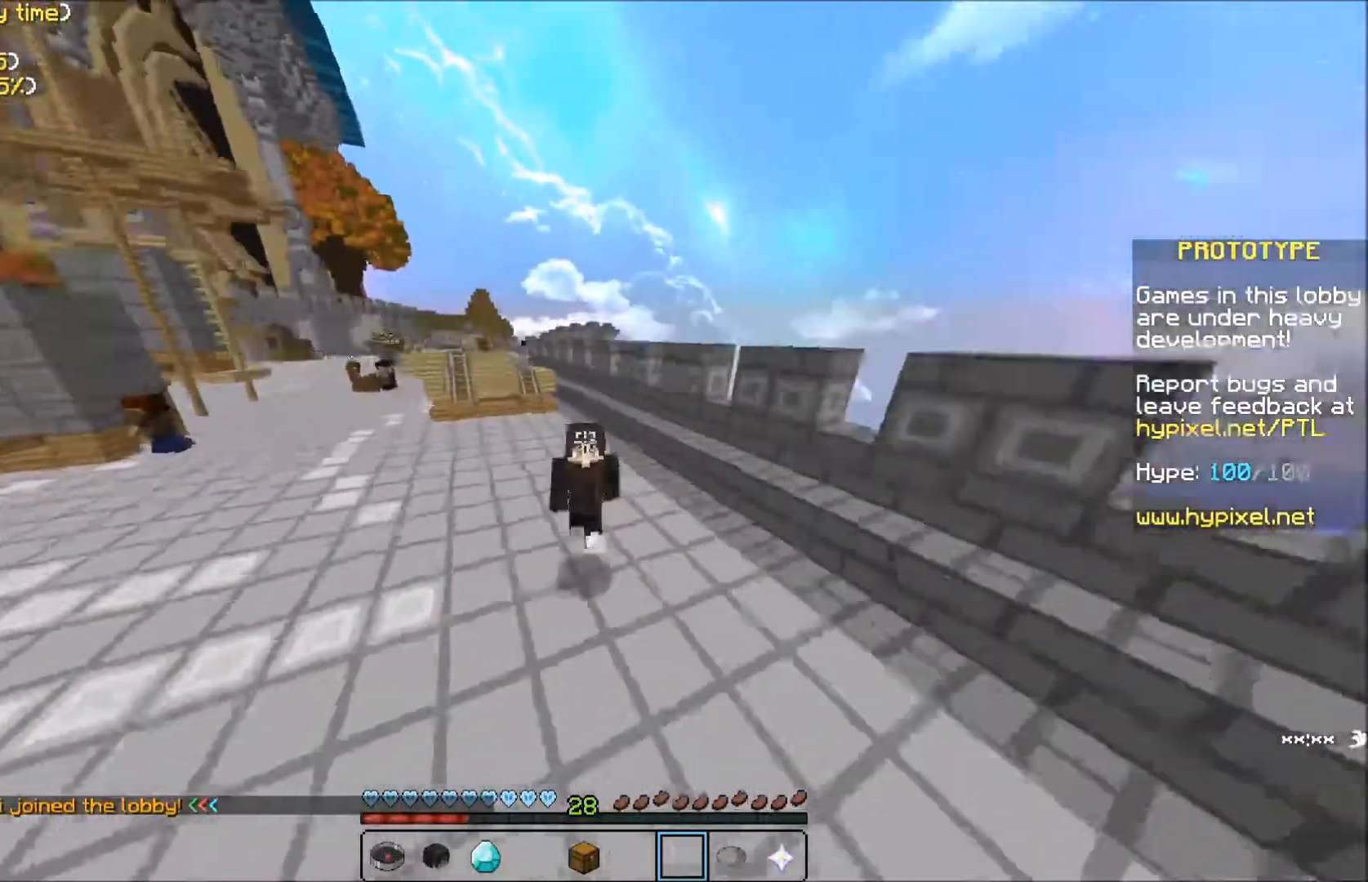
{"keys": ["w"], "events": []}
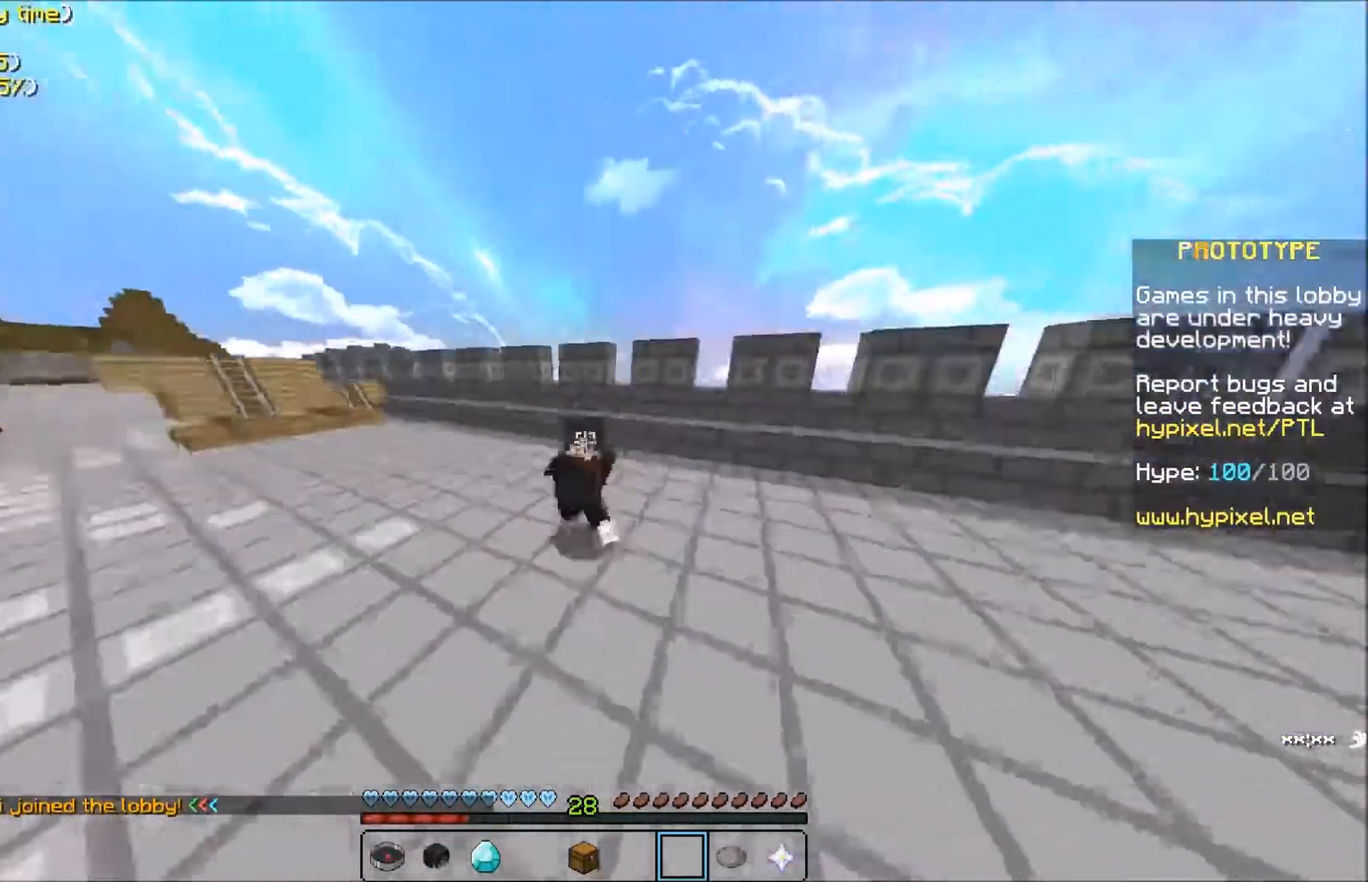
{"keys": ["a", "w"], "events": [[334, "d", "down"], [434, "a", "down"], [434, "d", "up"]]}
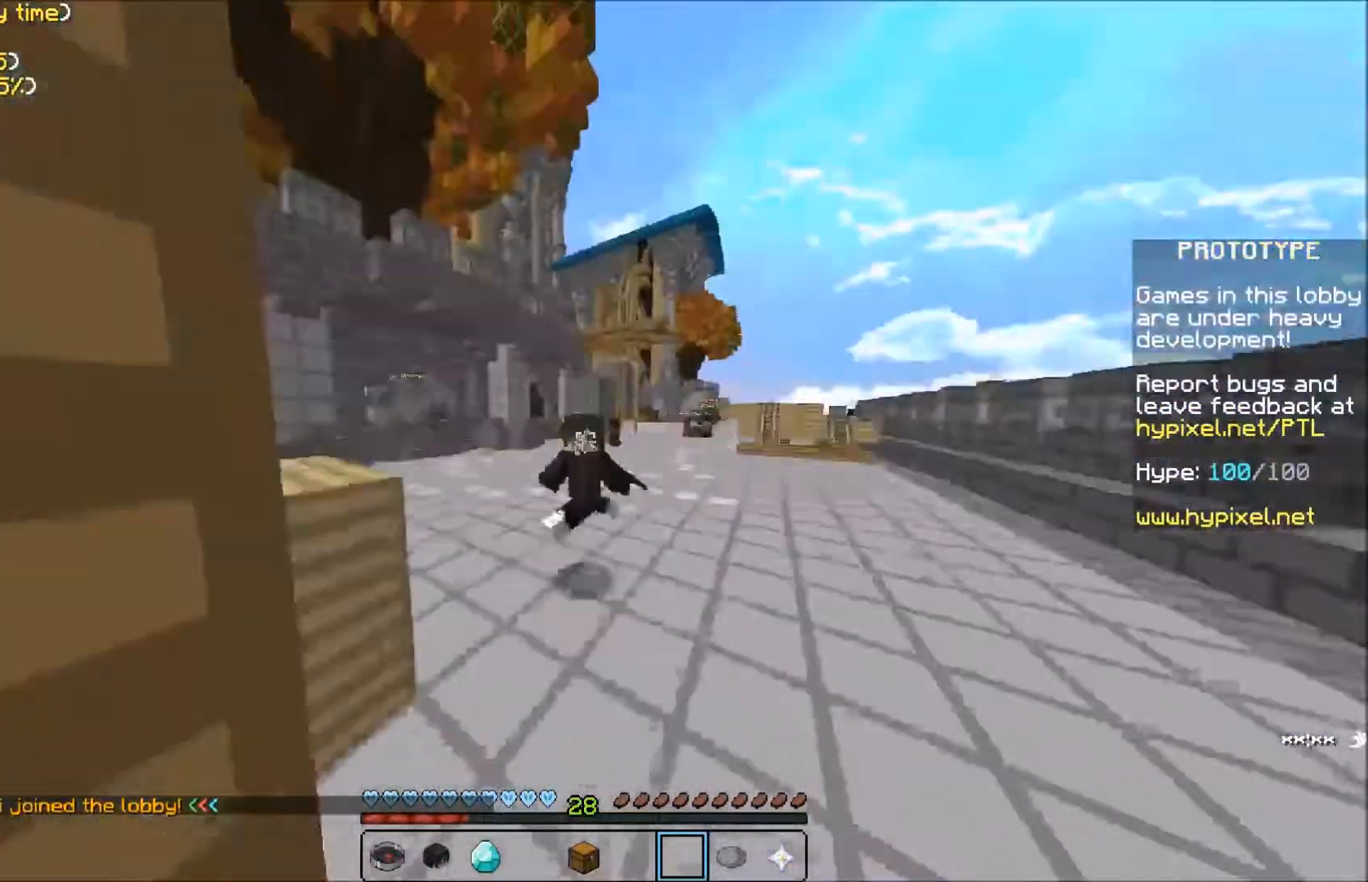
{"keys": ["a", "w"], "events": []}
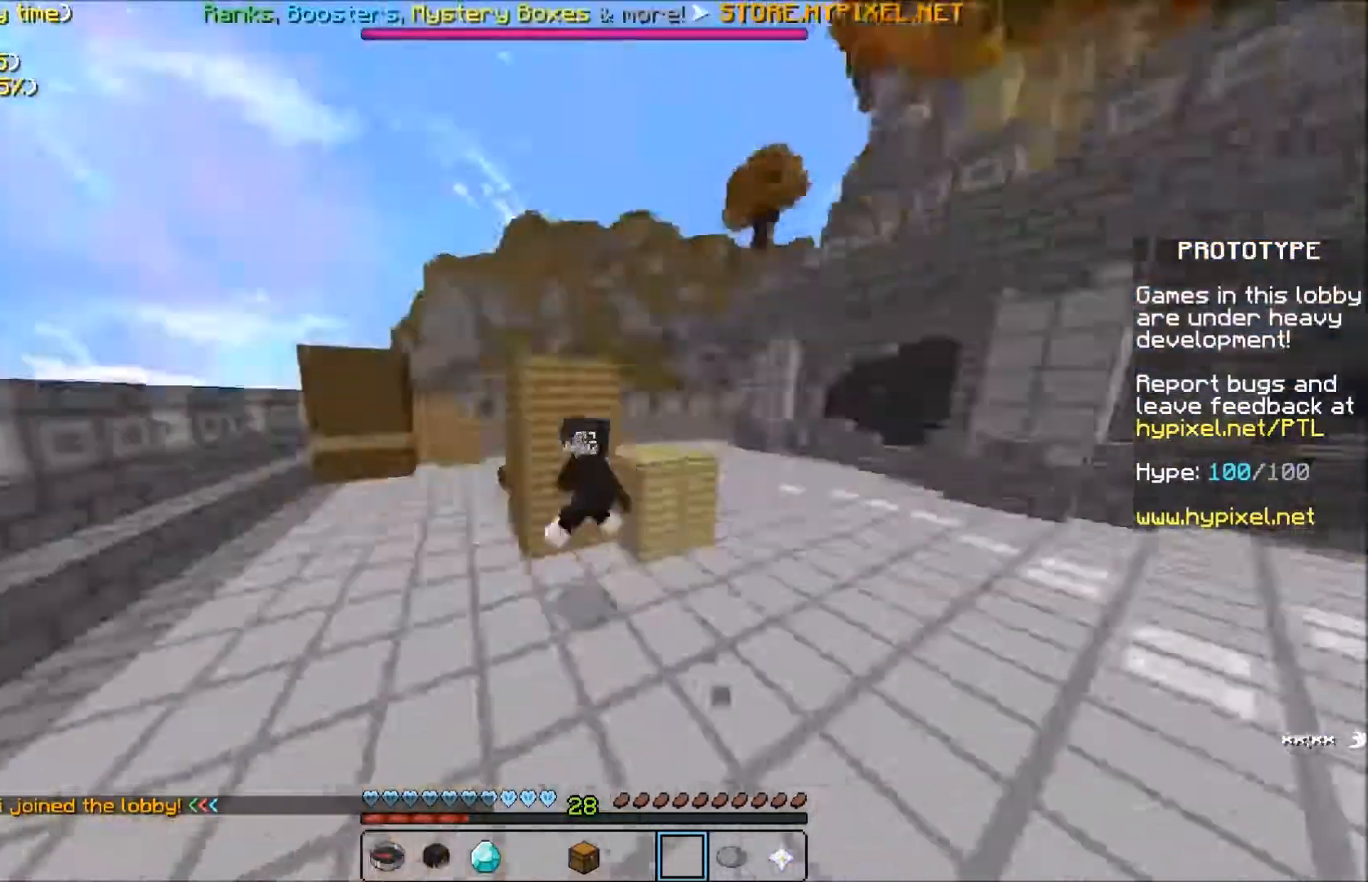
{"keys": ["a", "w"], "events": []}
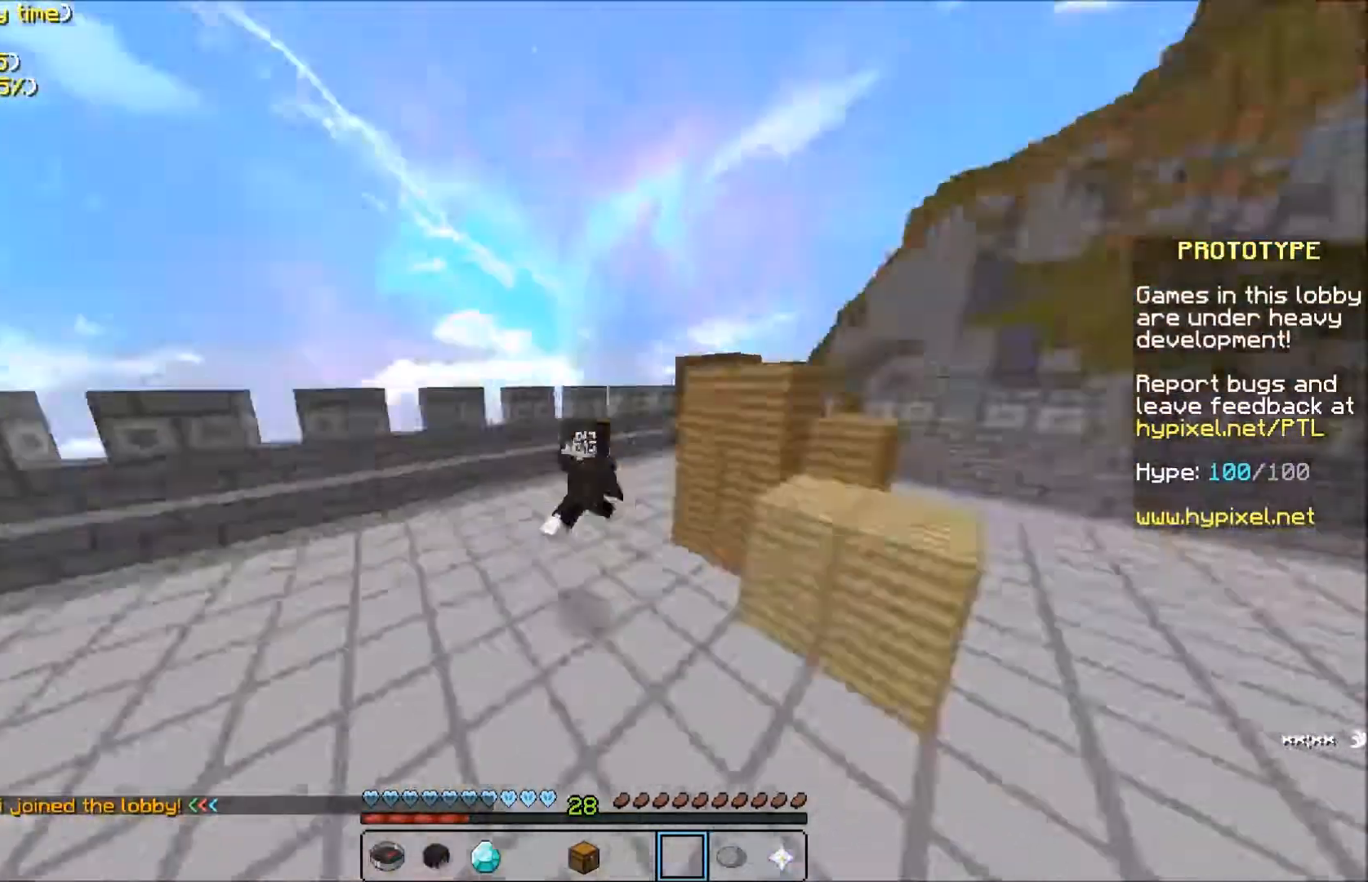
{"keys": ["w"], "events": [[333, "a", "up"]]}
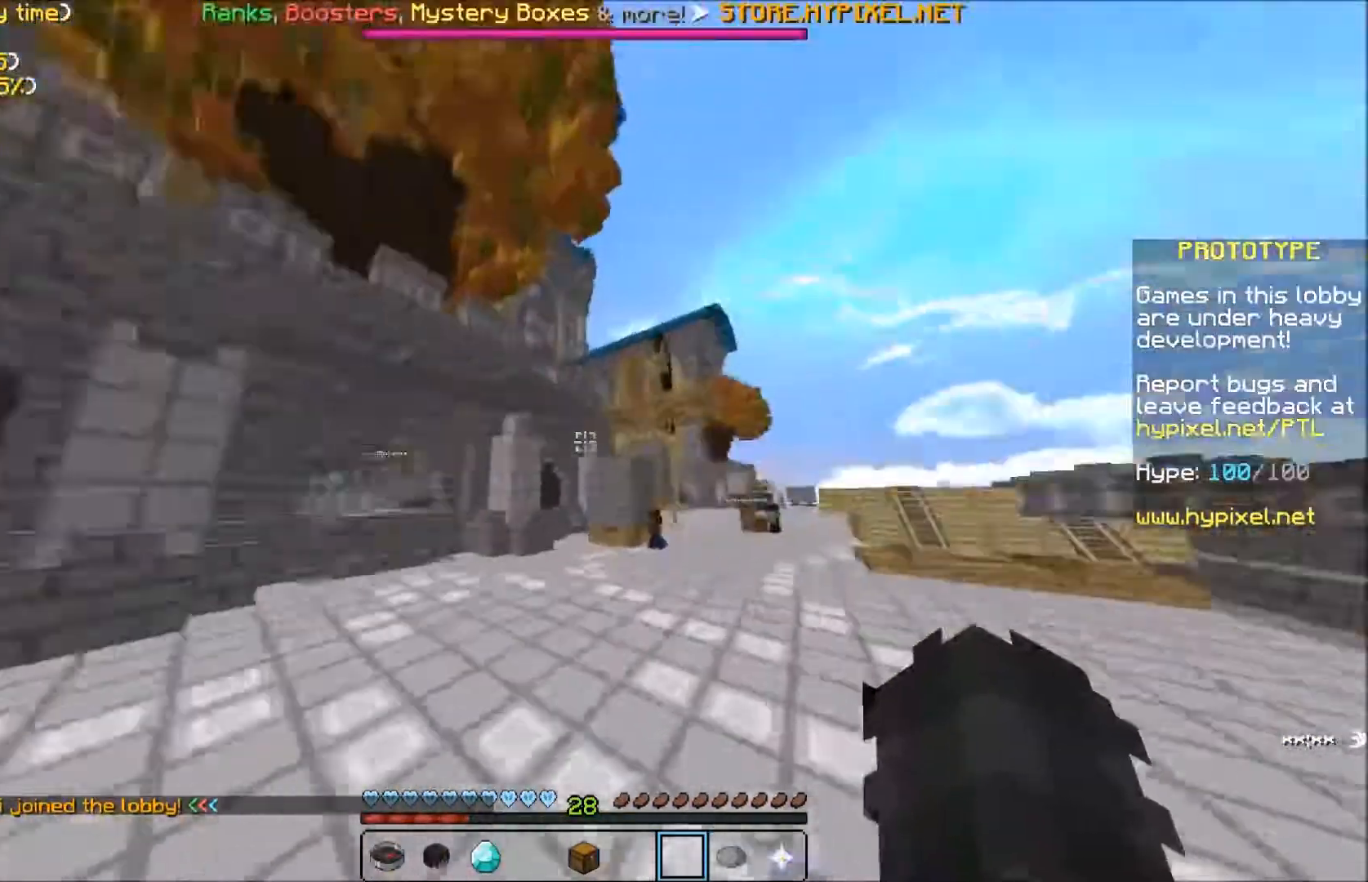
{"keys": ["w"], "events": []}
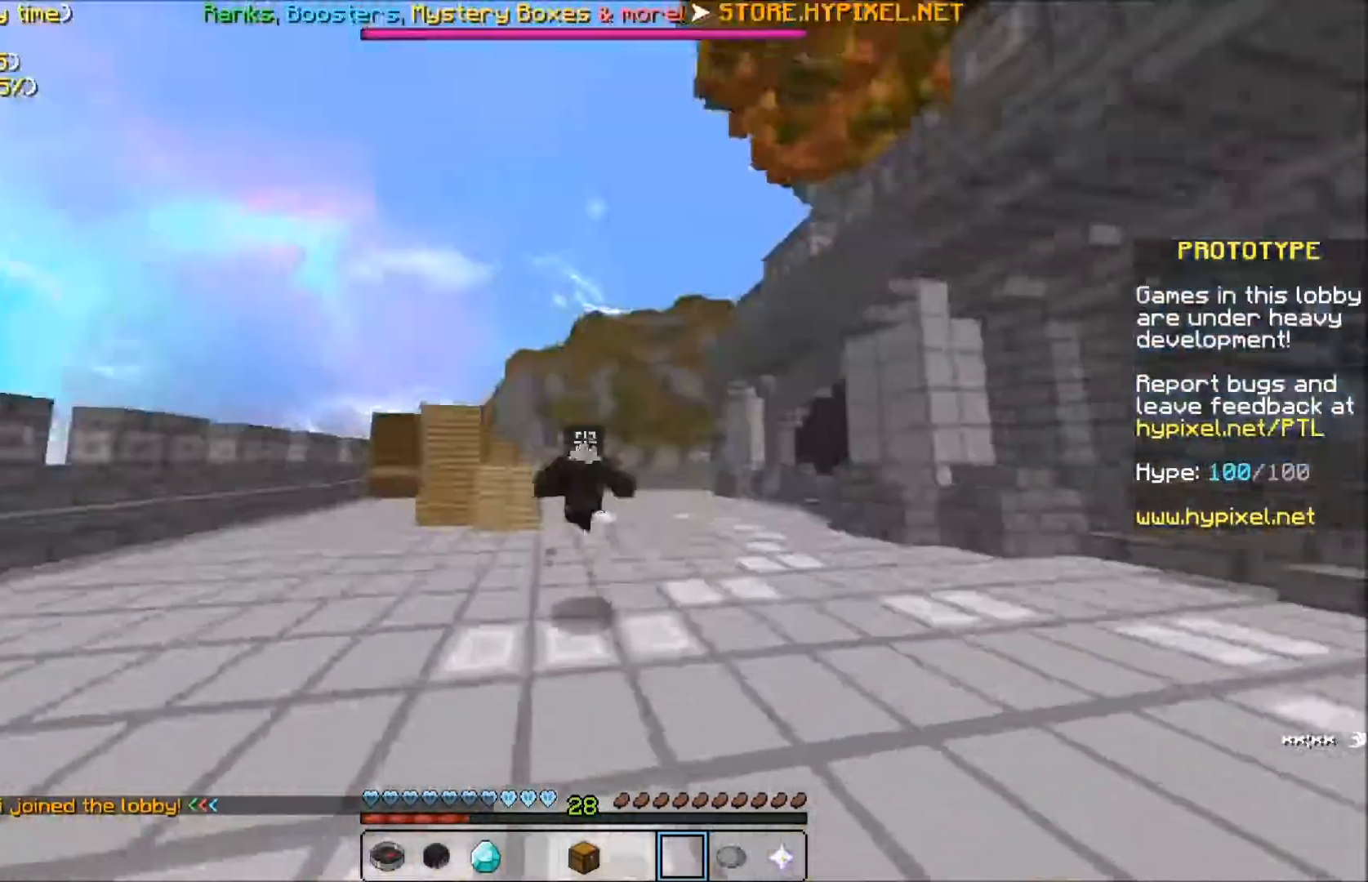
{"keys": ["w"], "events": []}
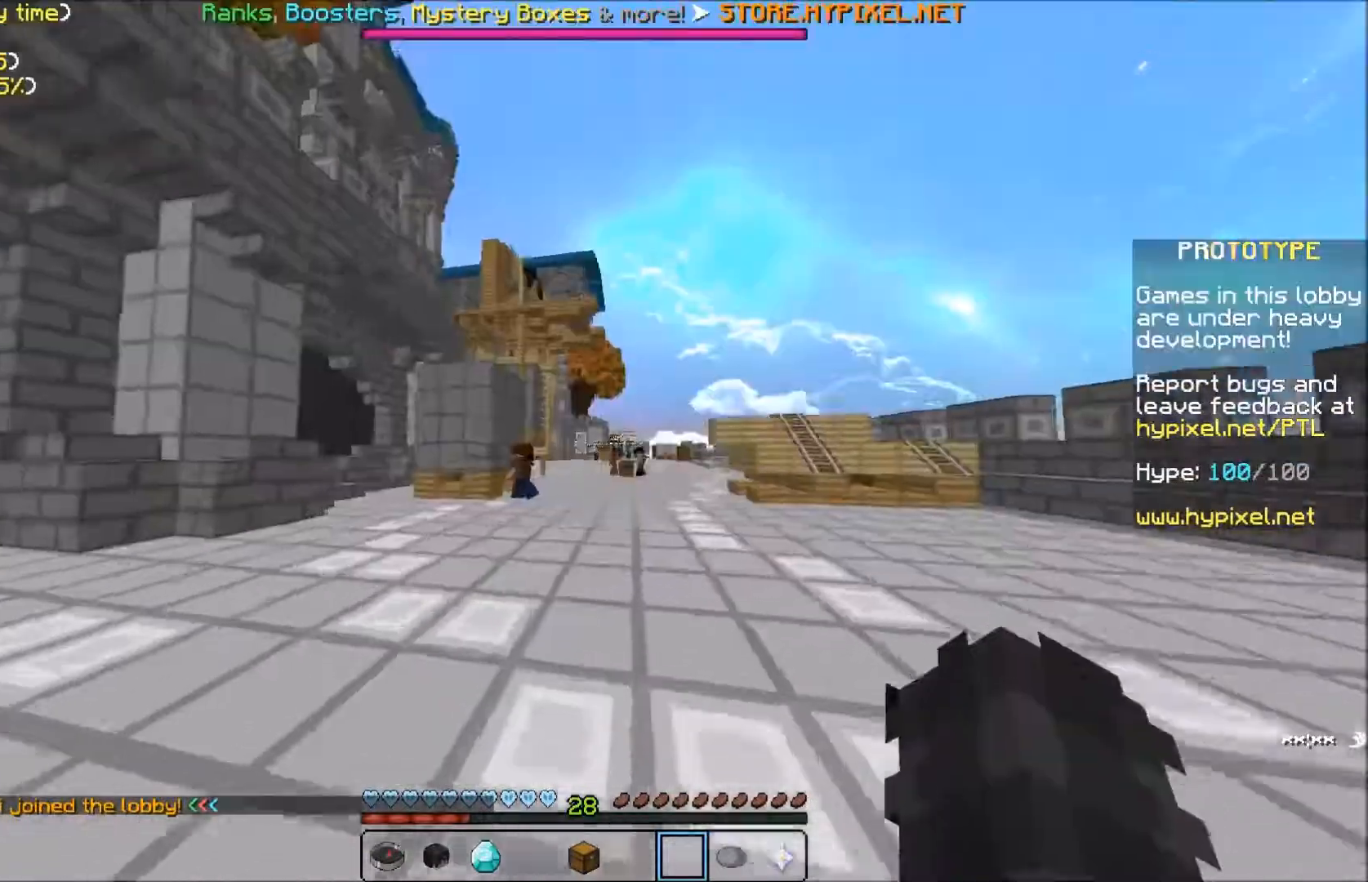
{"keys": ["w"], "events": []}
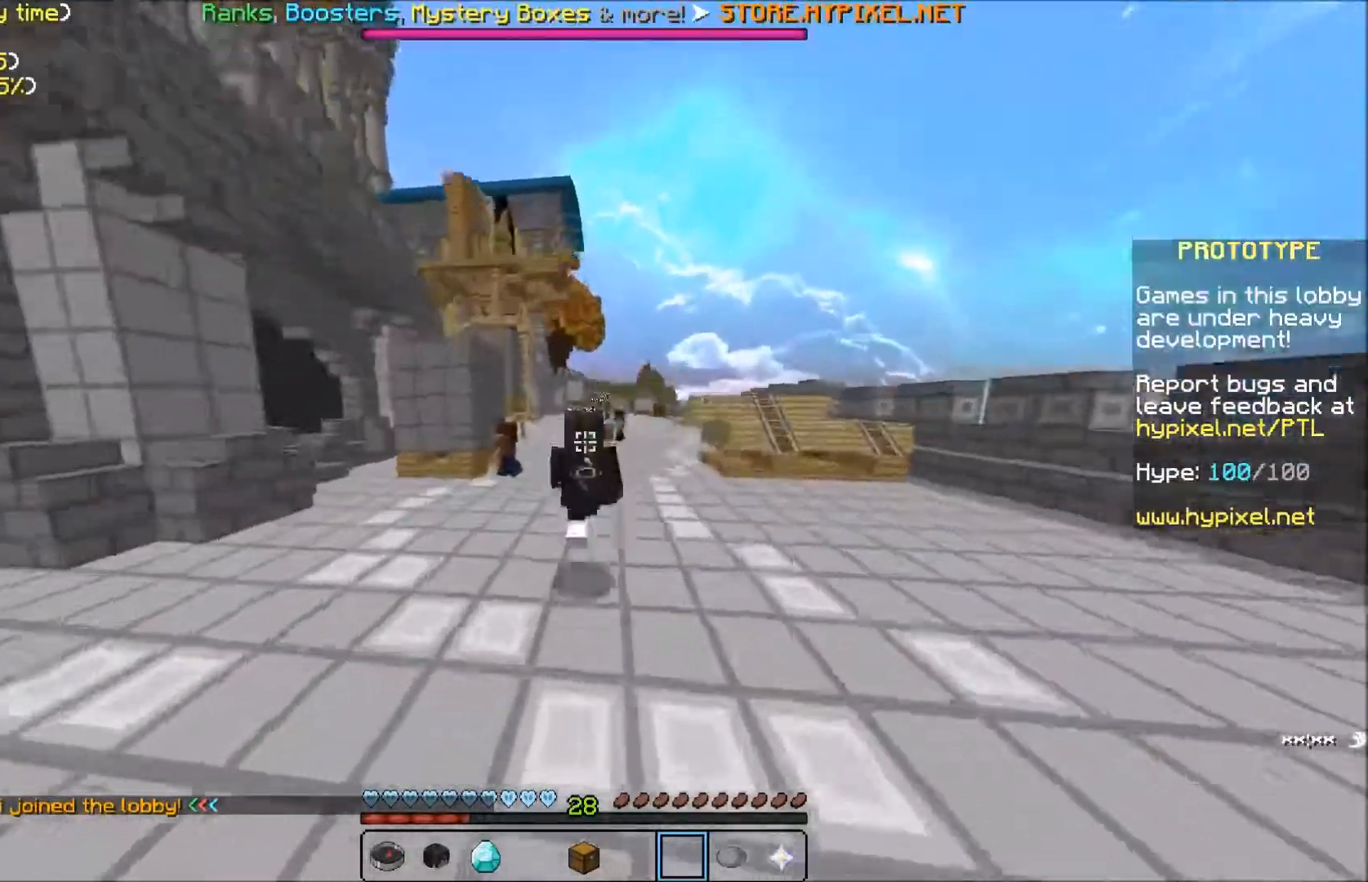
{"keys": [], "events": [[367, "w", "up"]]}
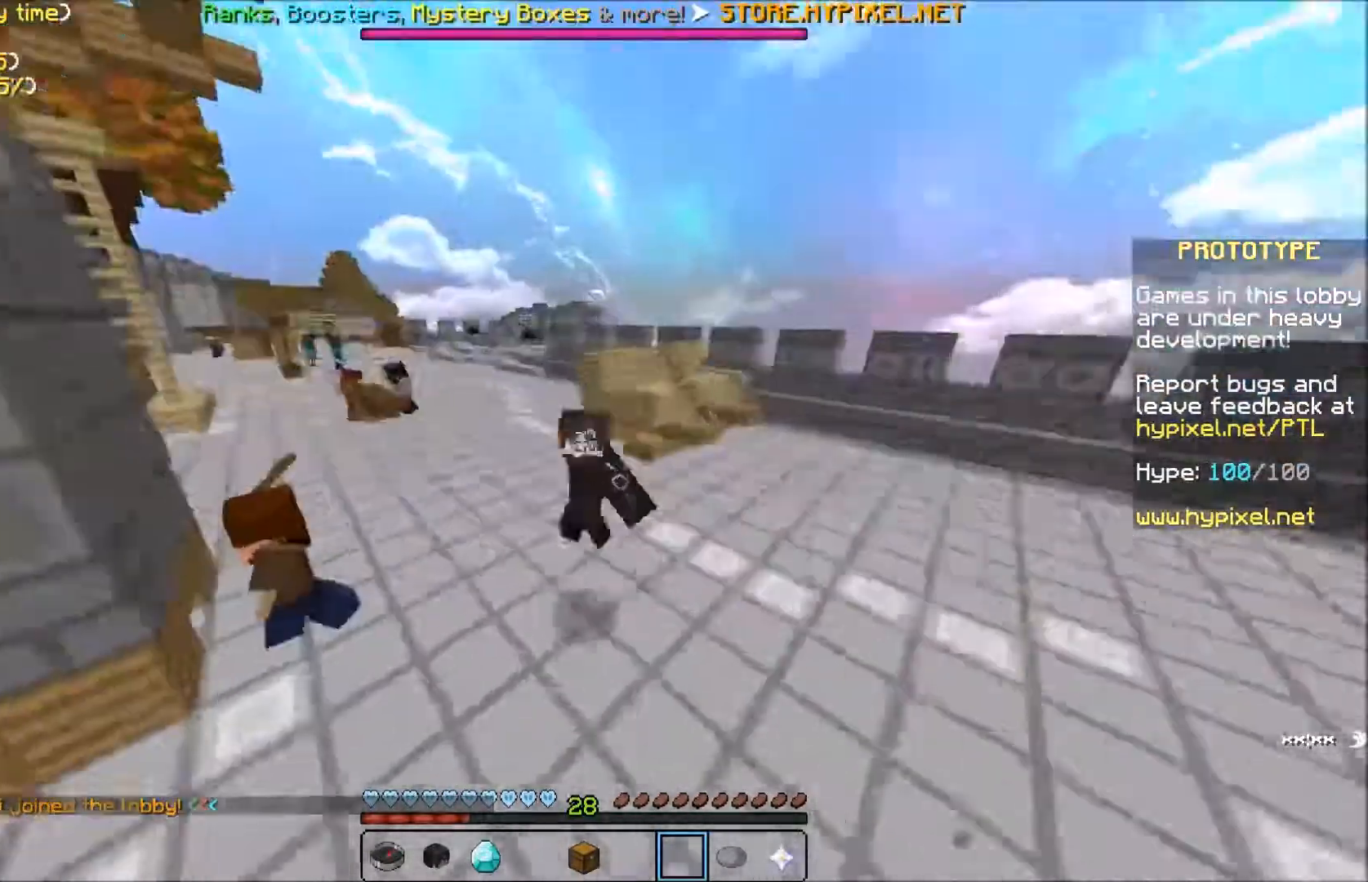
{"keys": ["w"], "events": [[434, "w", "down"]]}
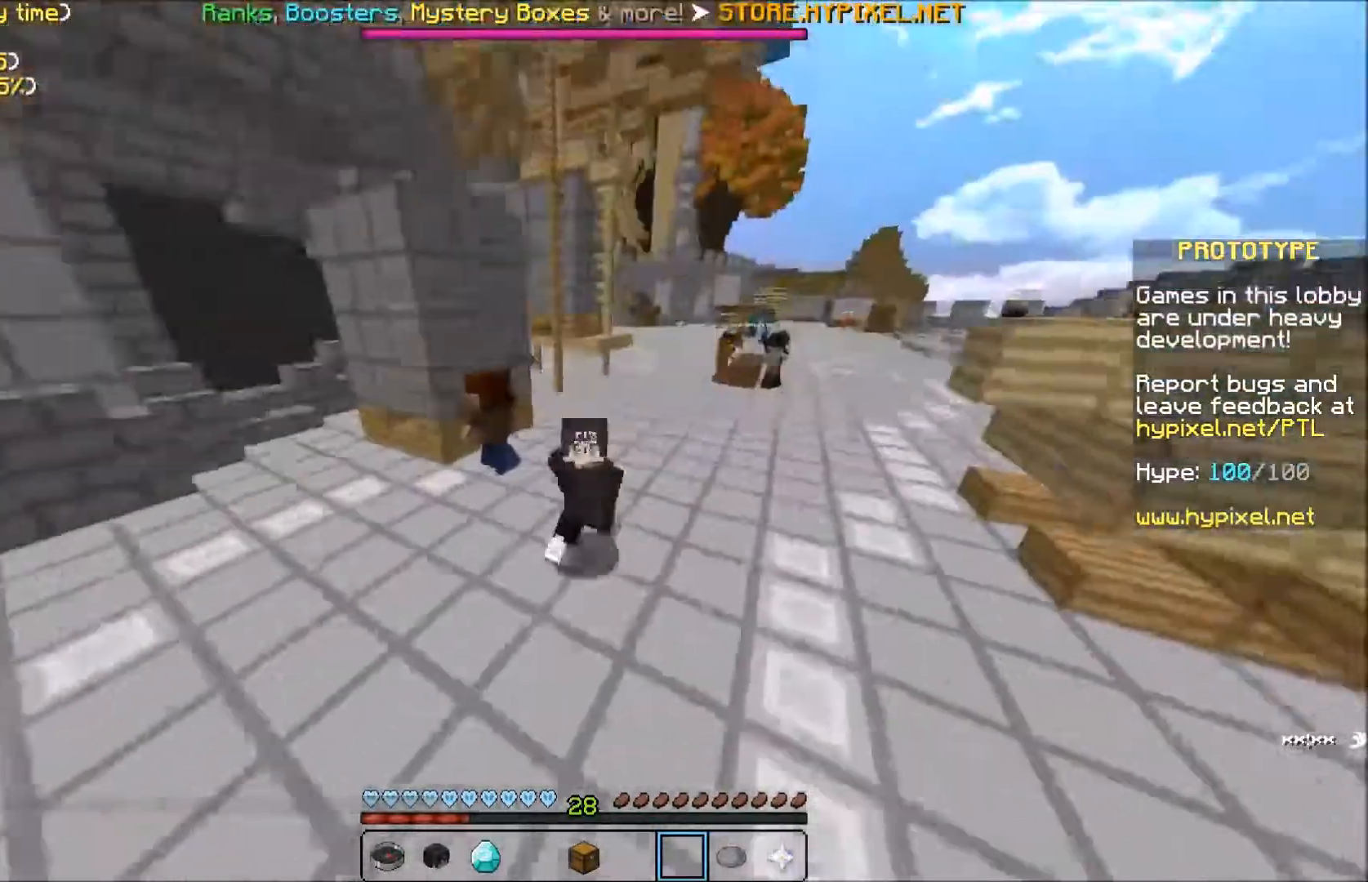
{"keys": ["w"], "events": []}
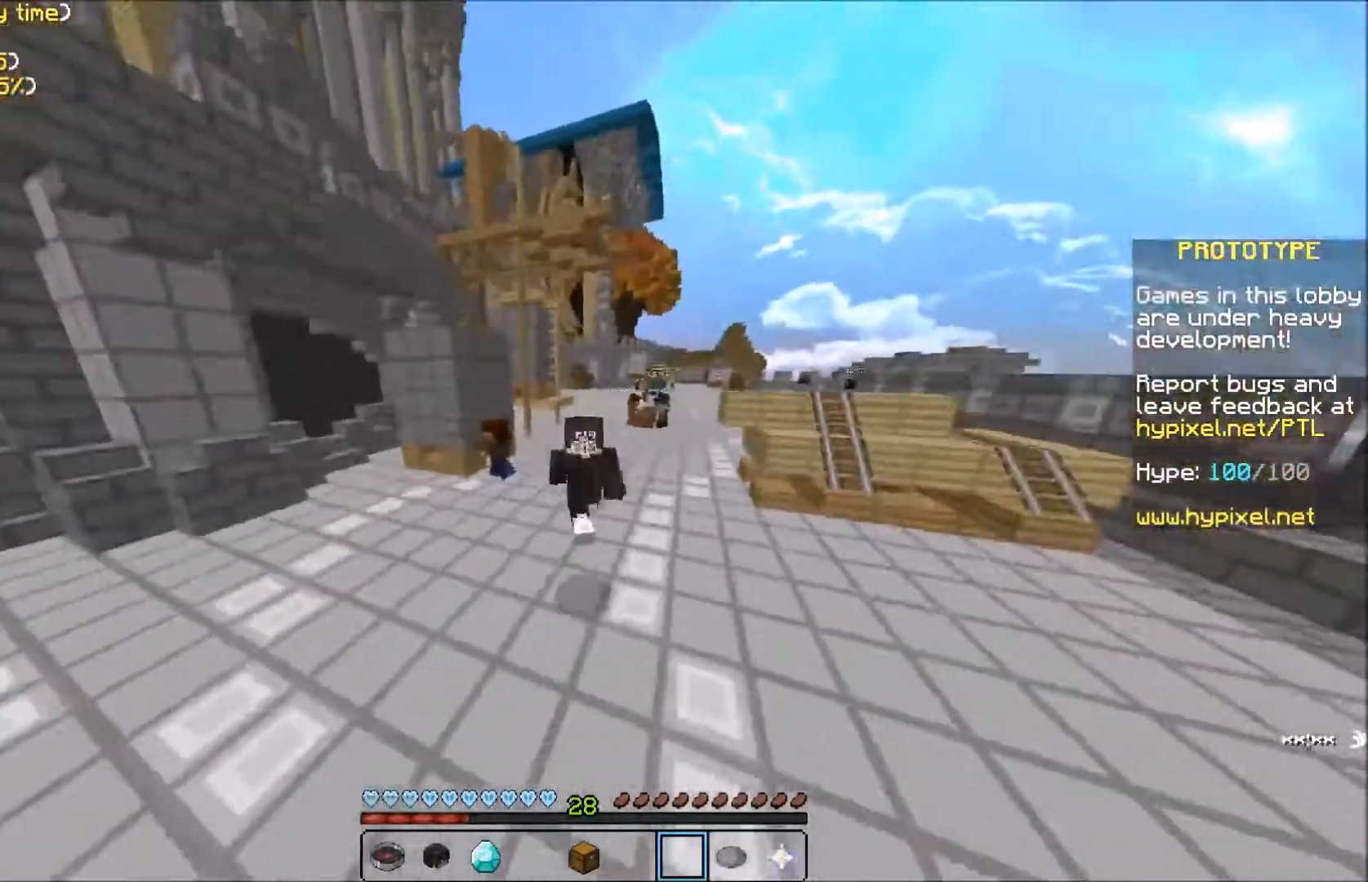
{"keys": ["w"], "events": []}
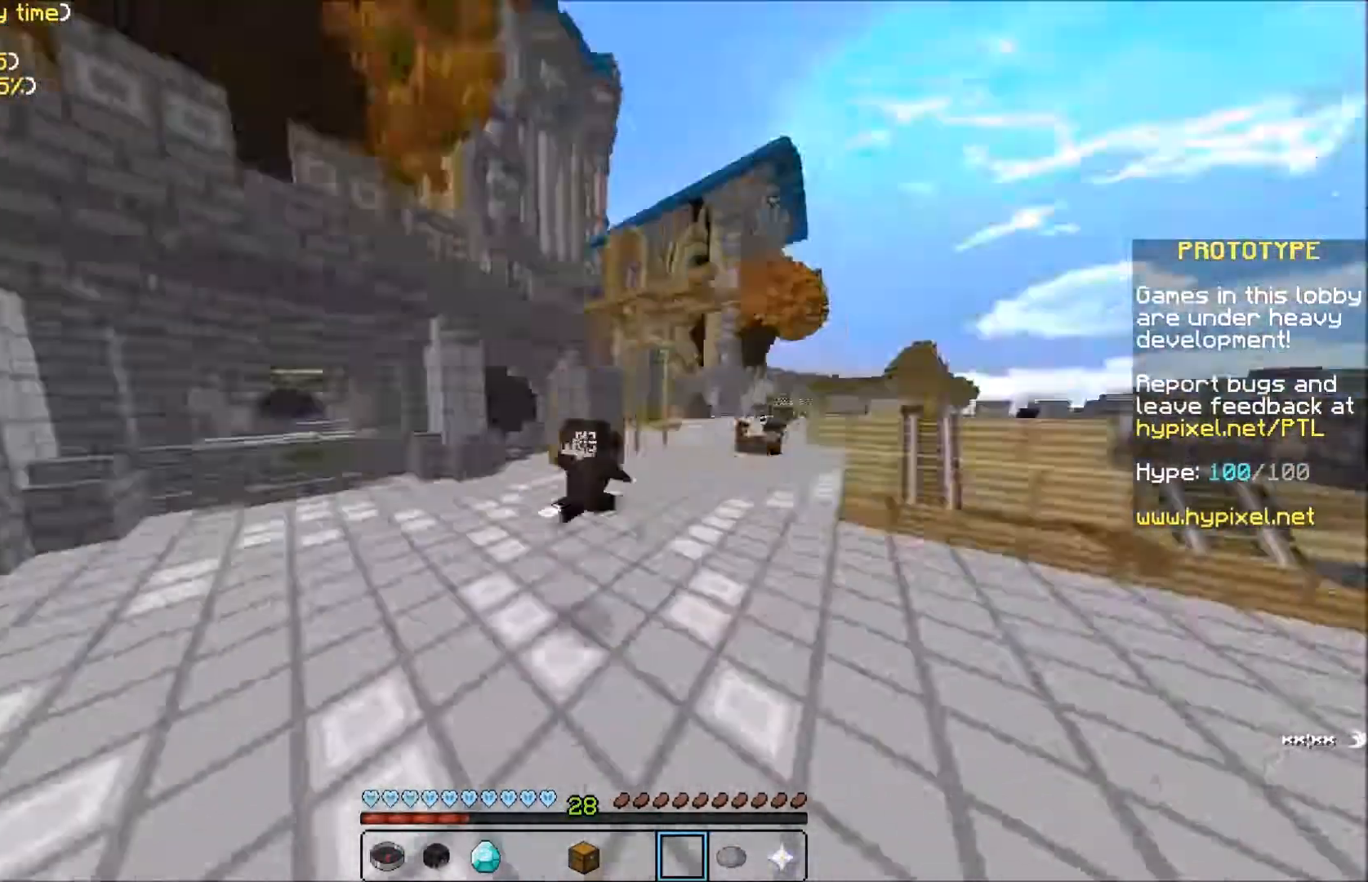
{"keys": ["w"], "events": []}
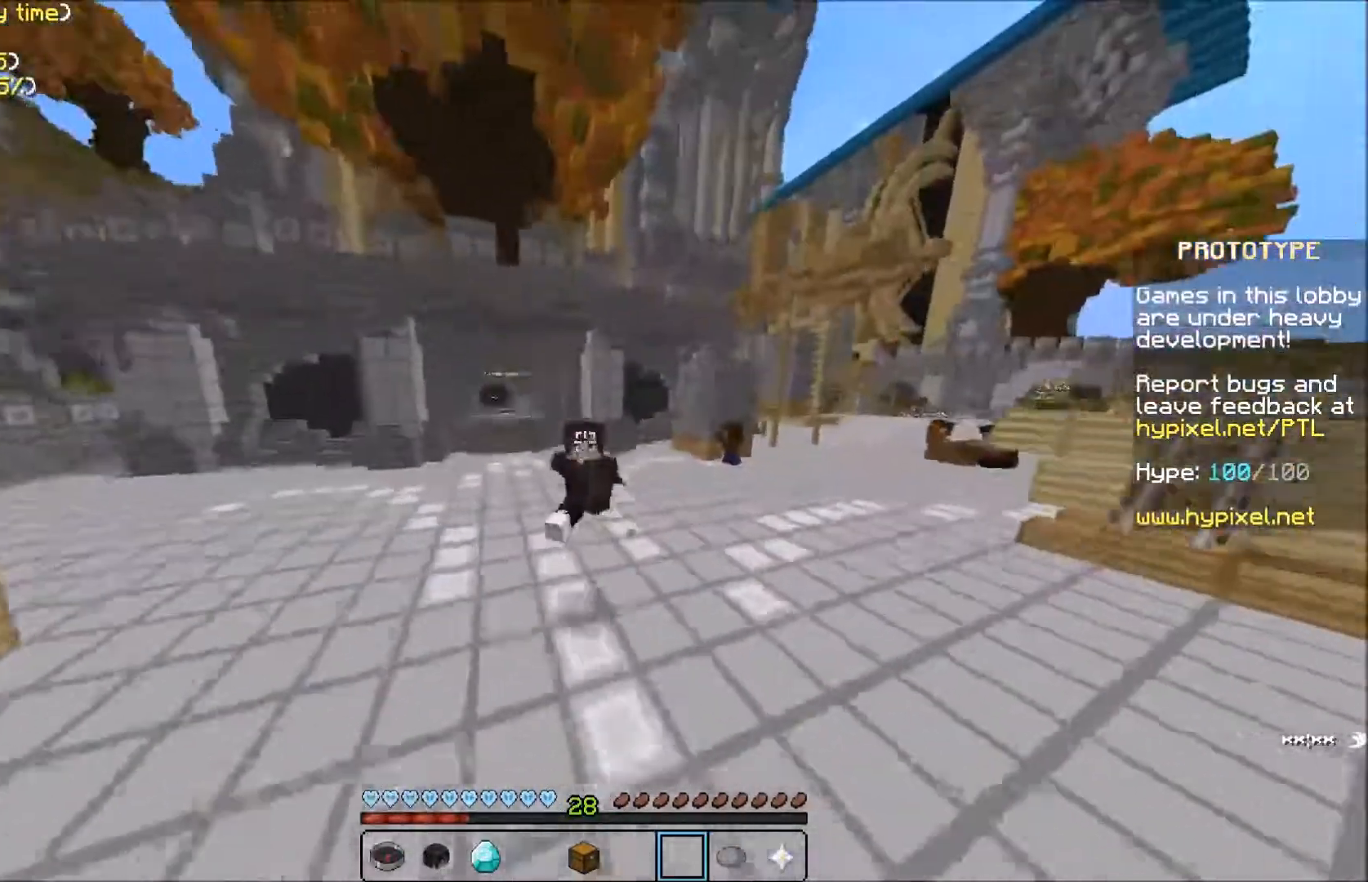
{"keys": ["w"], "events": []}
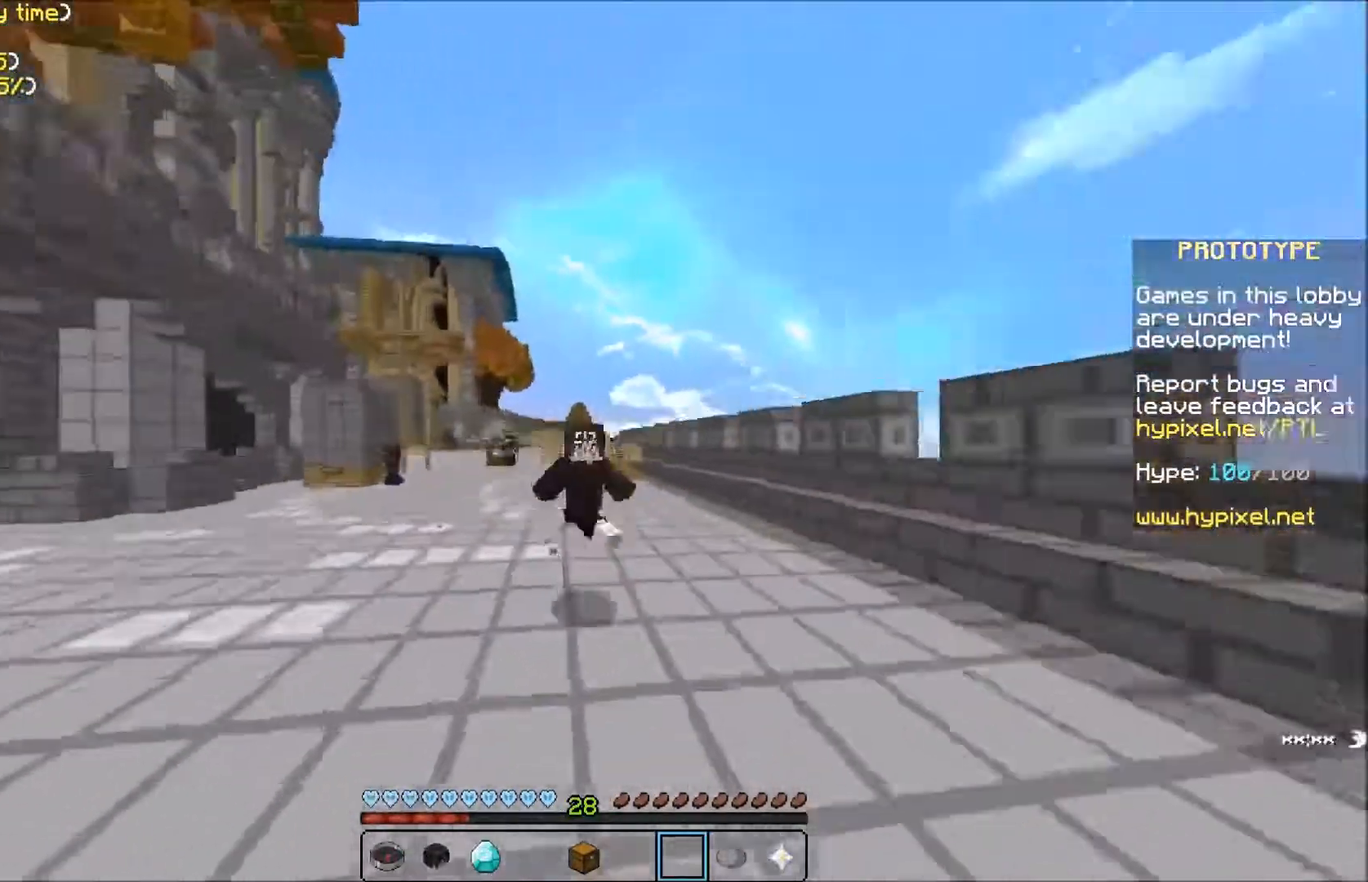
{"keys": ["w"], "events": []}
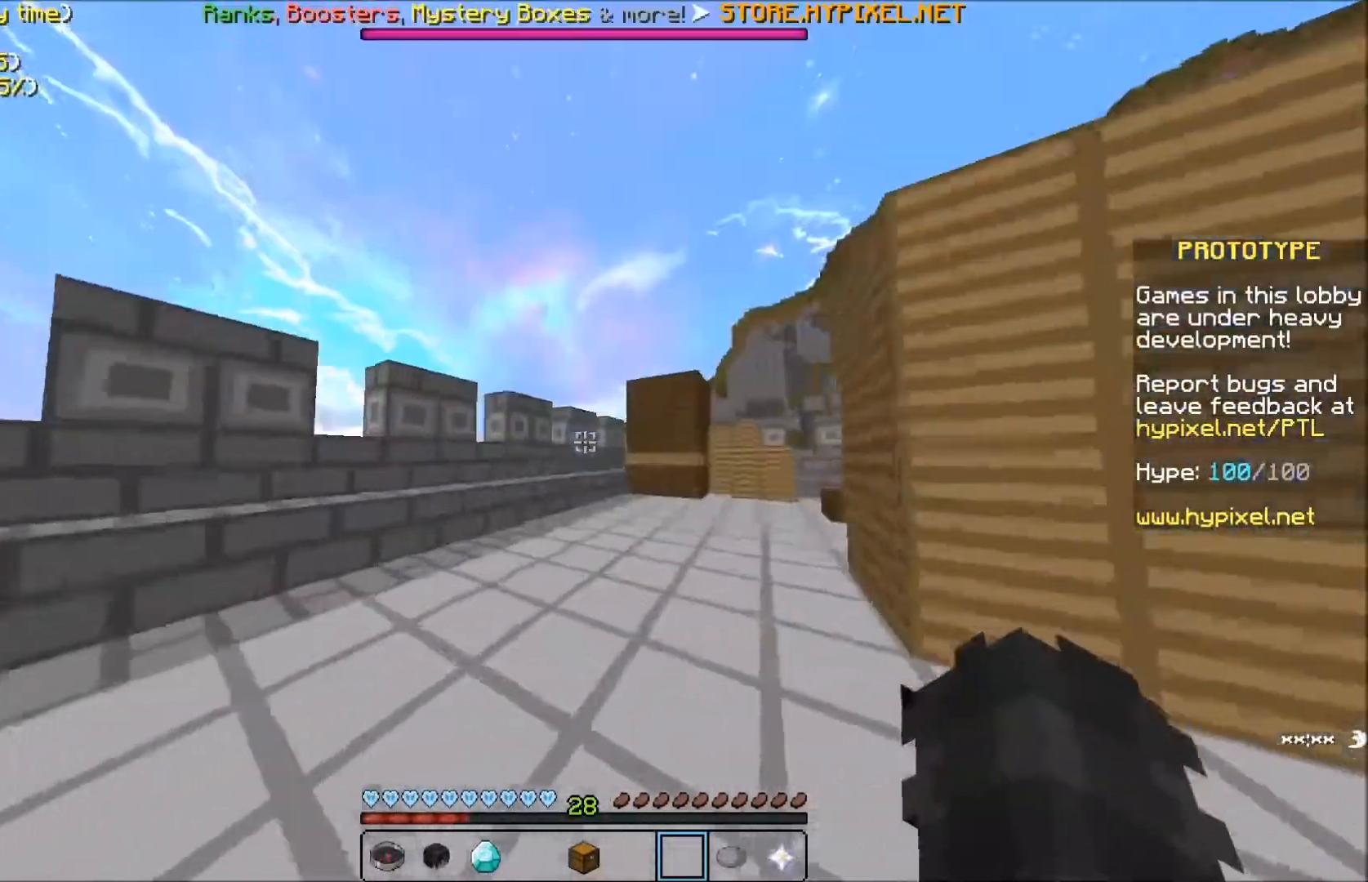
{"keys": ["w"], "events": []}
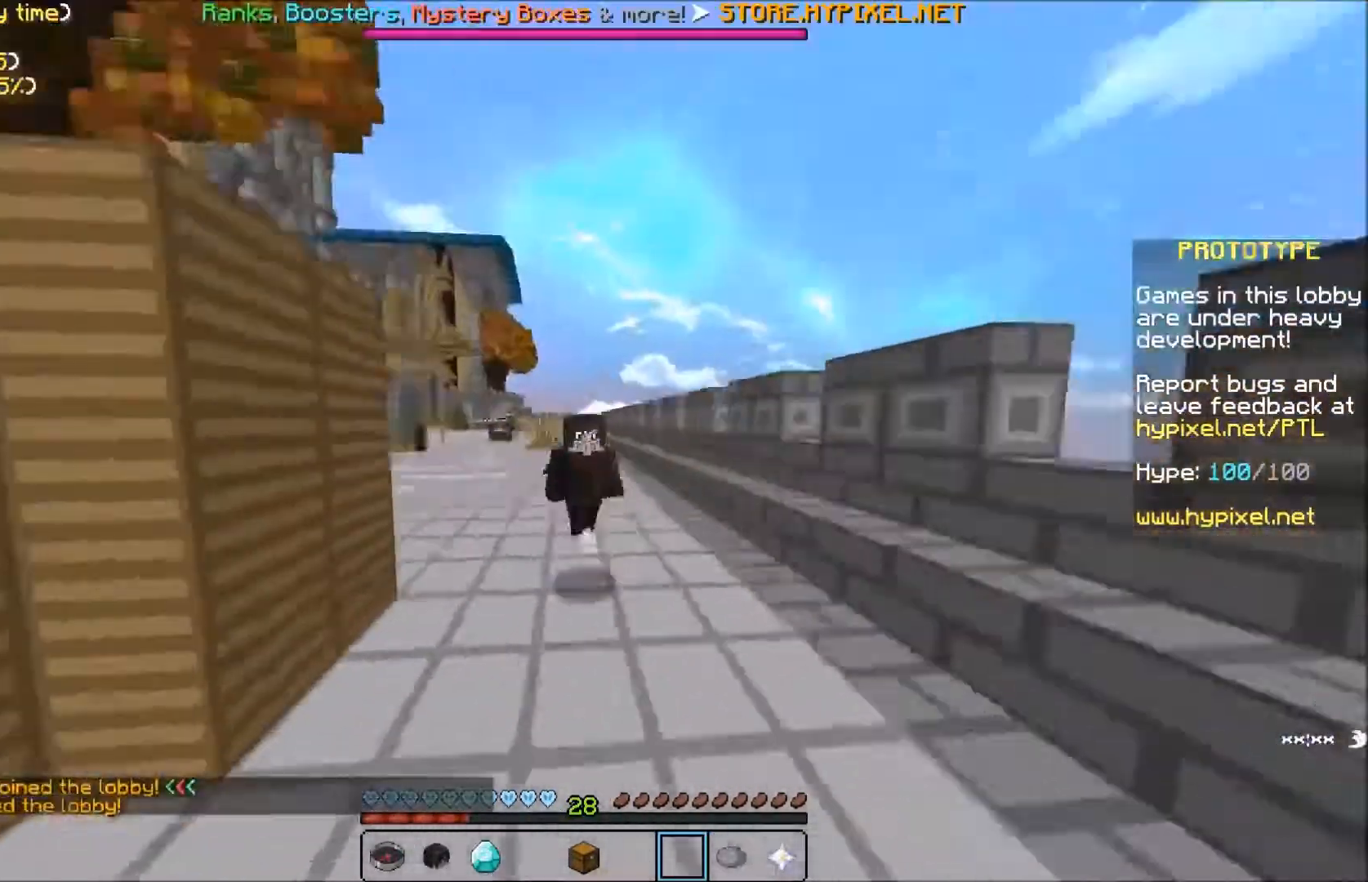
{"keys": [], "events": [[233, "w", "up"]]}
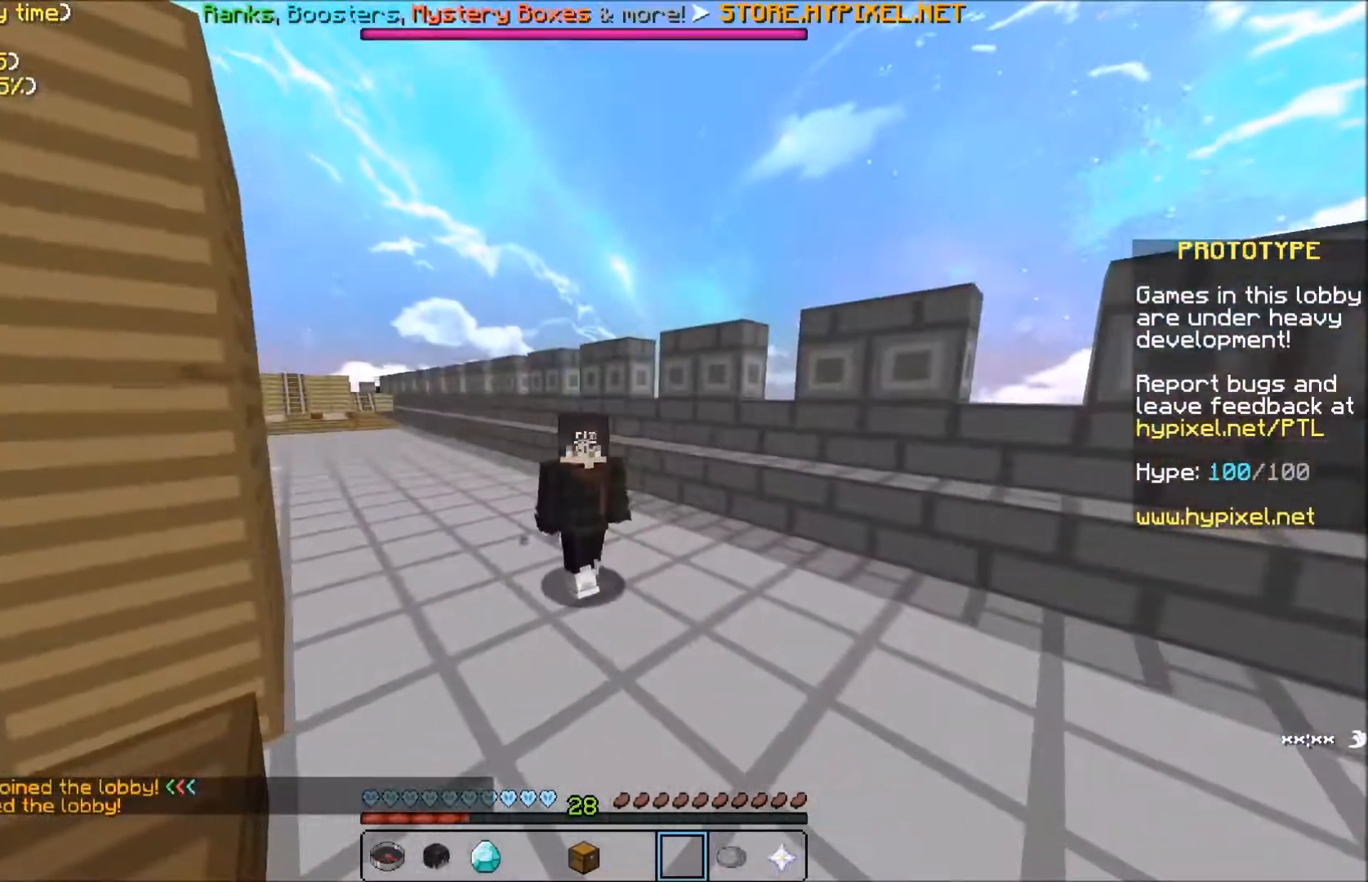
{"keys": [], "events": []}
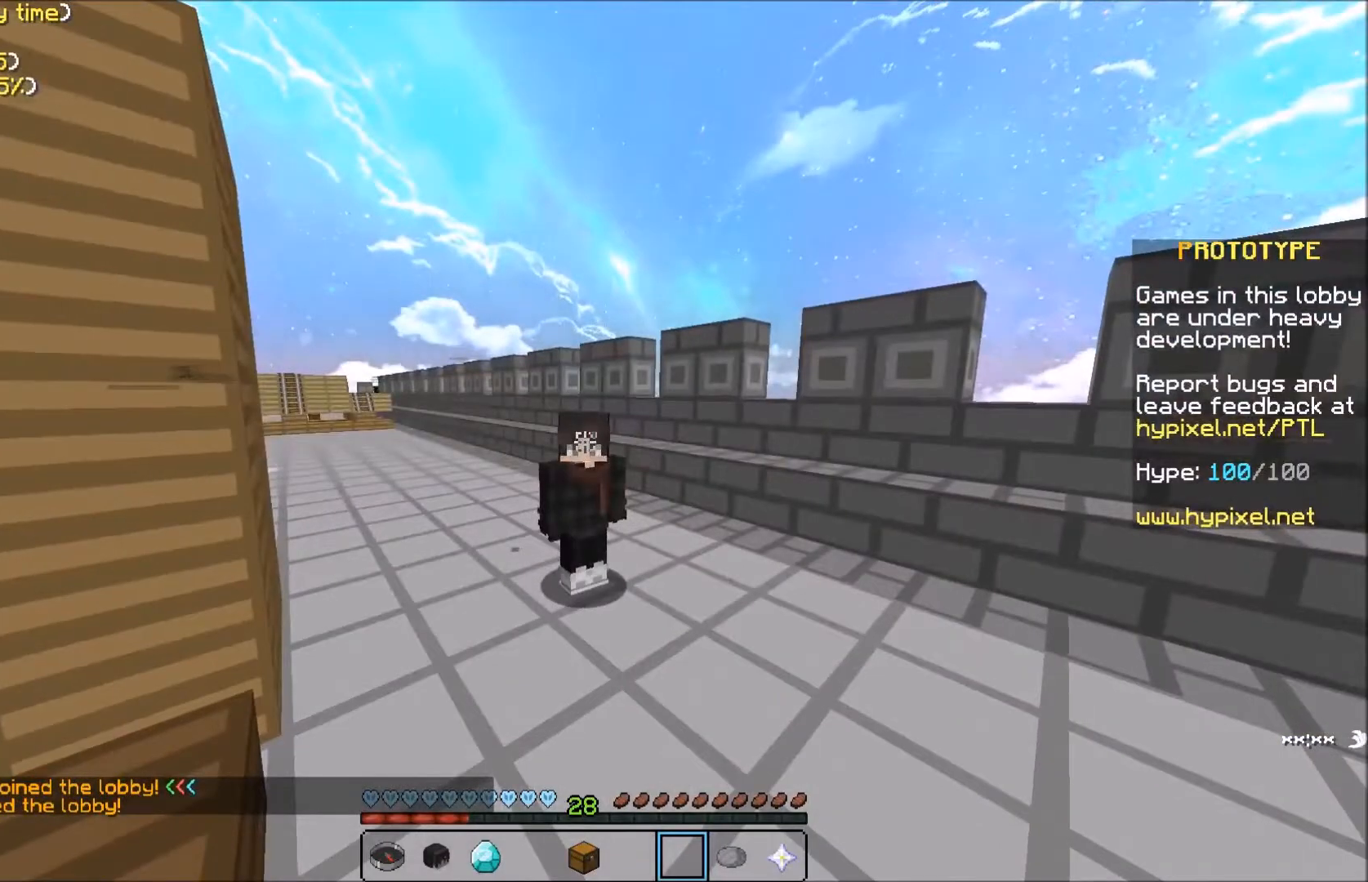
{"keys": [], "events": []}